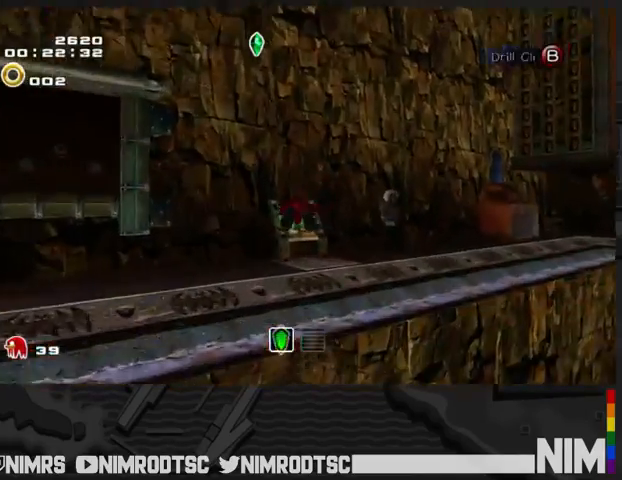
Gameplay with a controller (Xbox layout); each line is a JSON object with the inputs held at the frame after it. "events" lists button and stick changes between this image and that frame as [ms after this image, input, new state], when the widget could be followed in between. Not read: START.
{"buttons": ["A"], "left_stick": "up", "right_stick": "center", "events": [[33, "A", "up"], [467, "A", "down"]]}
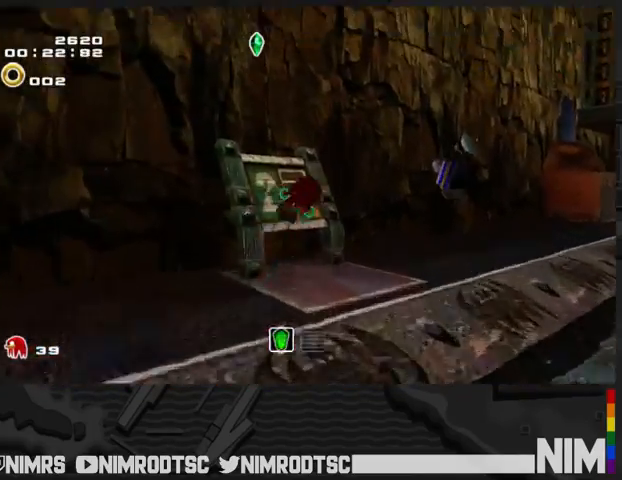
{"buttons": [], "left_stick": "up-left", "right_stick": "center", "events": [[67, "A", "up"], [100, "left_stick", "up-left"], [133, "B", "down"], [267, "B", "up"]]}
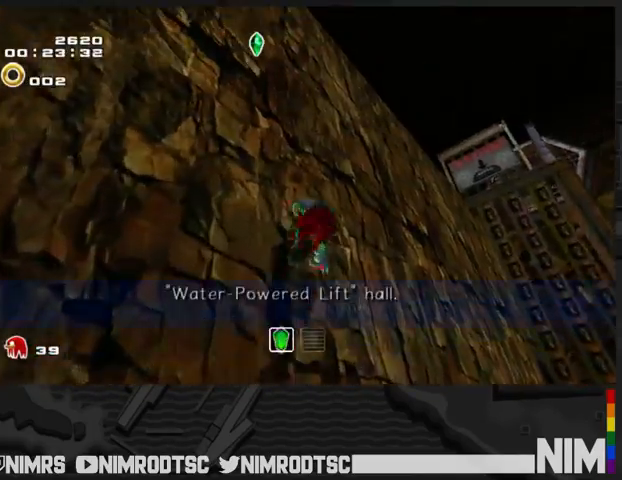
{"buttons": [], "left_stick": "up-left", "right_stick": "center", "events": []}
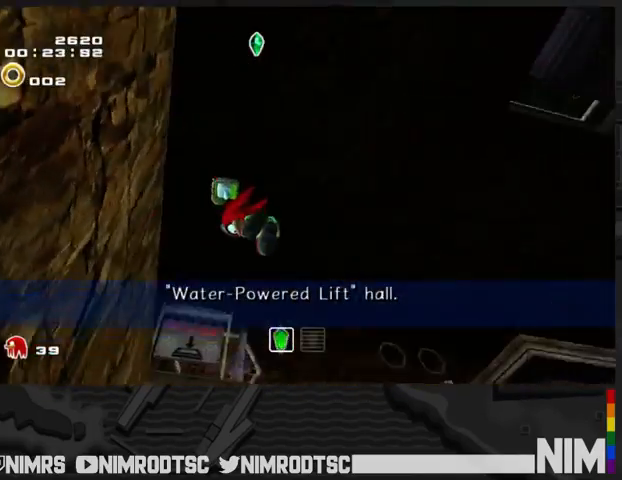
{"buttons": ["A", "R2"], "left_stick": "up-left", "right_stick": "center", "events": [[167, "A", "down"], [200, "R2", "down"], [333, "A", "up"], [367, "A", "down"]]}
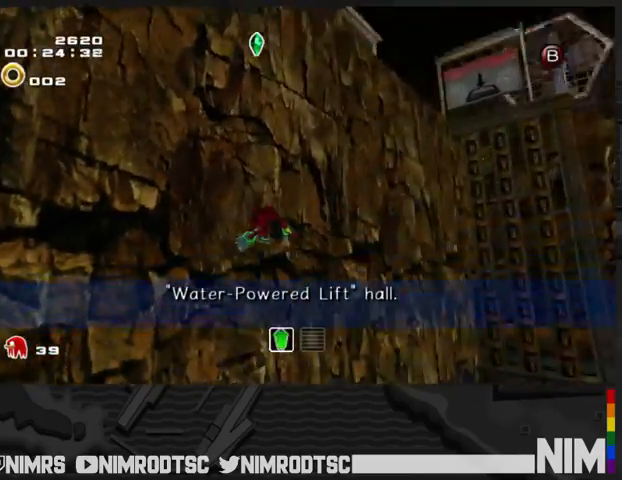
{"buttons": [], "left_stick": "up-left", "right_stick": "center", "events": [[167, "A", "up"], [200, "R2", "up"]]}
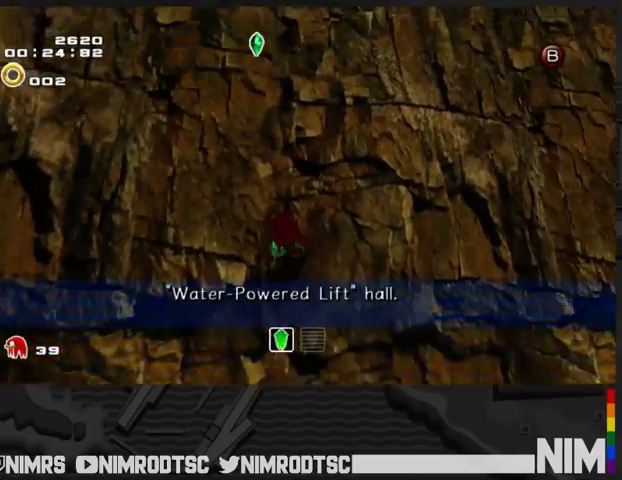
{"buttons": [], "left_stick": "up-left", "right_stick": "center", "events": []}